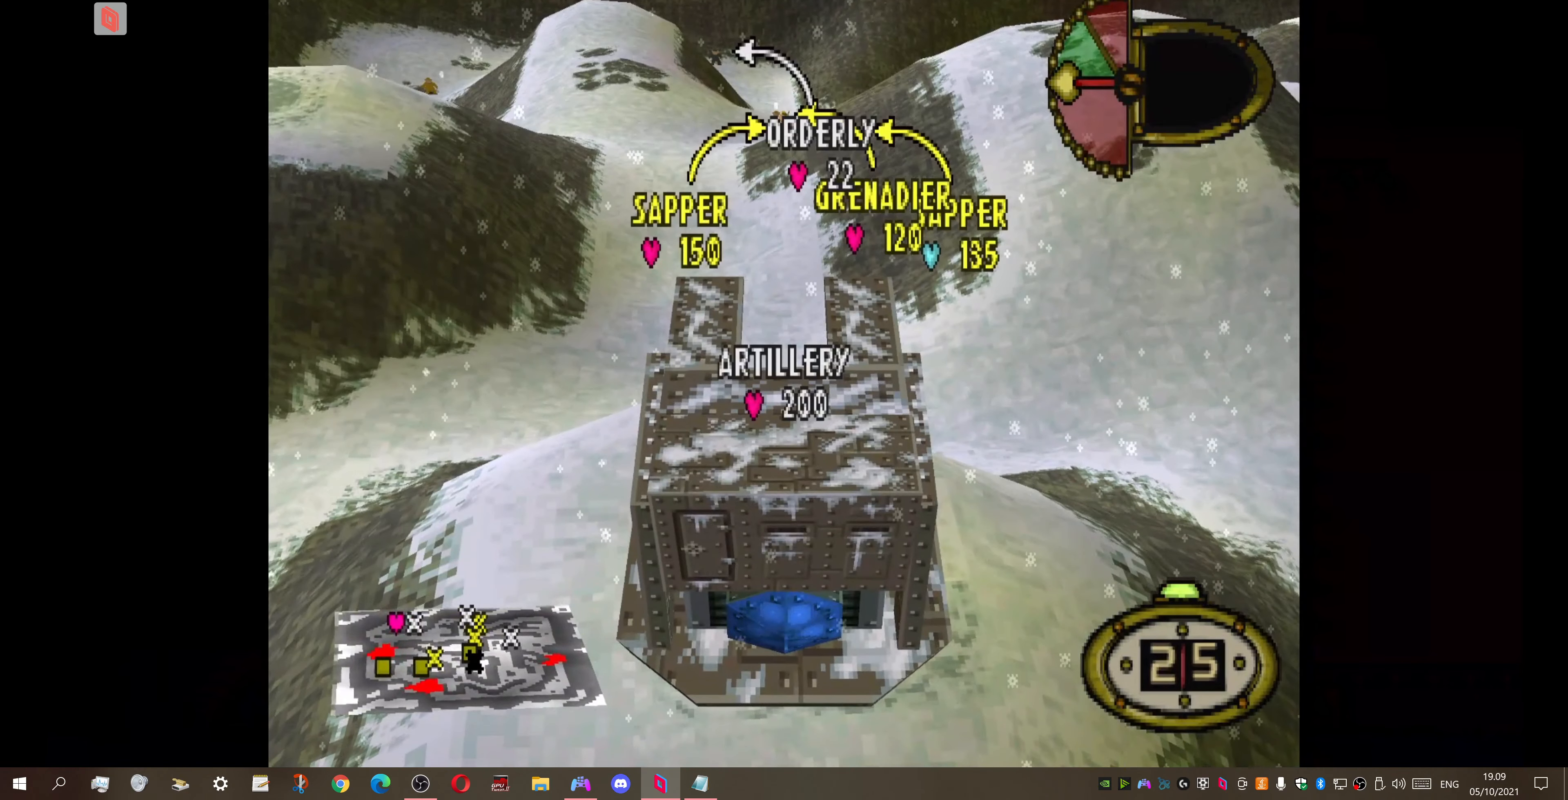
Gameplay with a controller (PlayStation layout); each line is a JSON object with the inputs held at the frame after it. "events" lists button and stick changes between this image and that frame as [ms after this image, input, new state], when the widget could be followed in between. Not read: left_stick.
{"buttons": ["CIRCLE", "L1"], "right_stick": "center", "events": [[133, "DPAD_RIGHT", "down"], [300, "DPAD_RIGHT", "up"], [433, "CIRCLE", "down"]]}
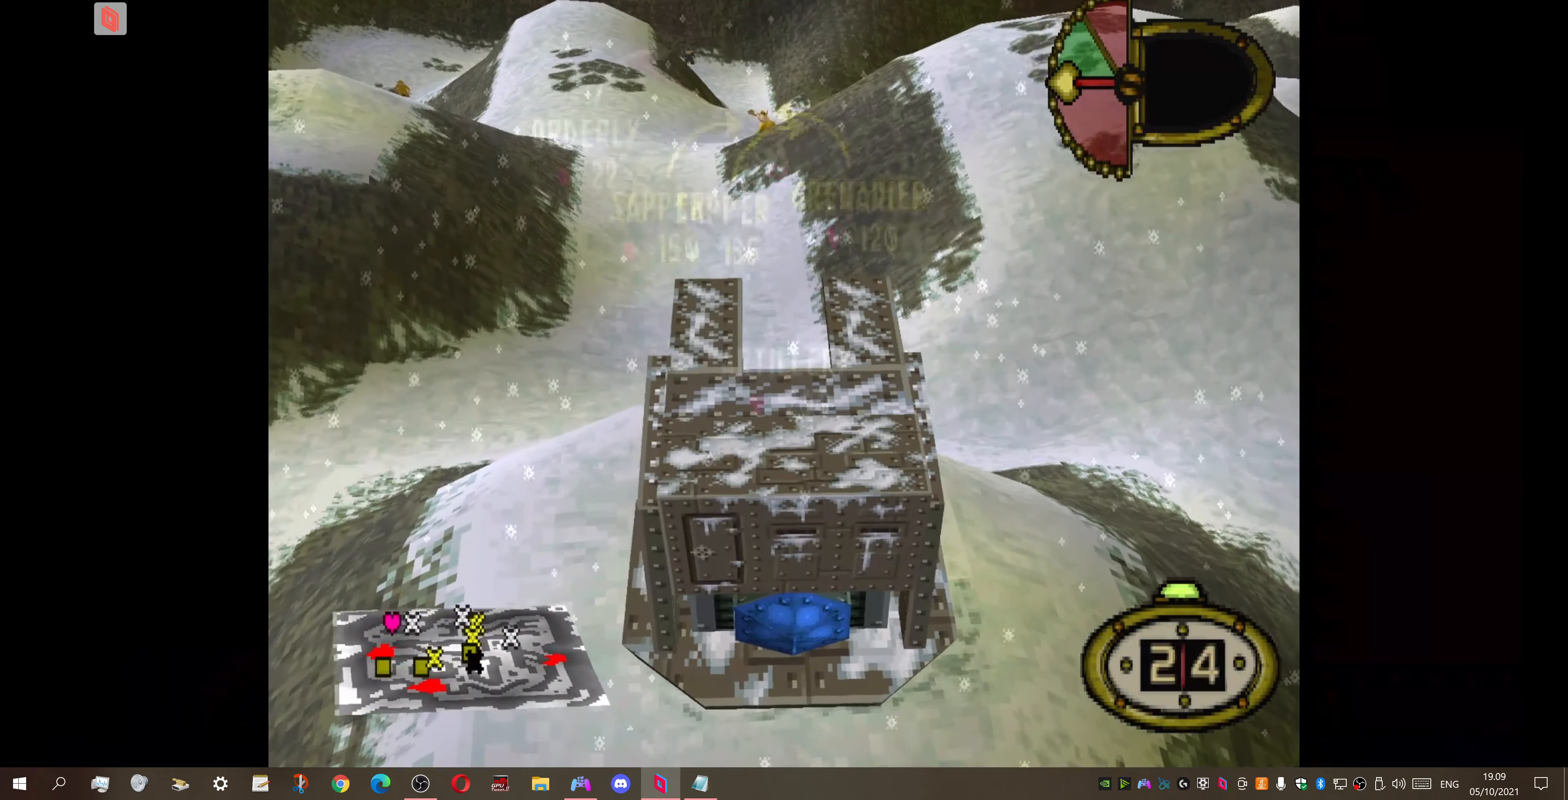
{"buttons": [], "right_stick": "center", "events": [[67, "L1", "up"], [100, "CIRCLE", "up"]]}
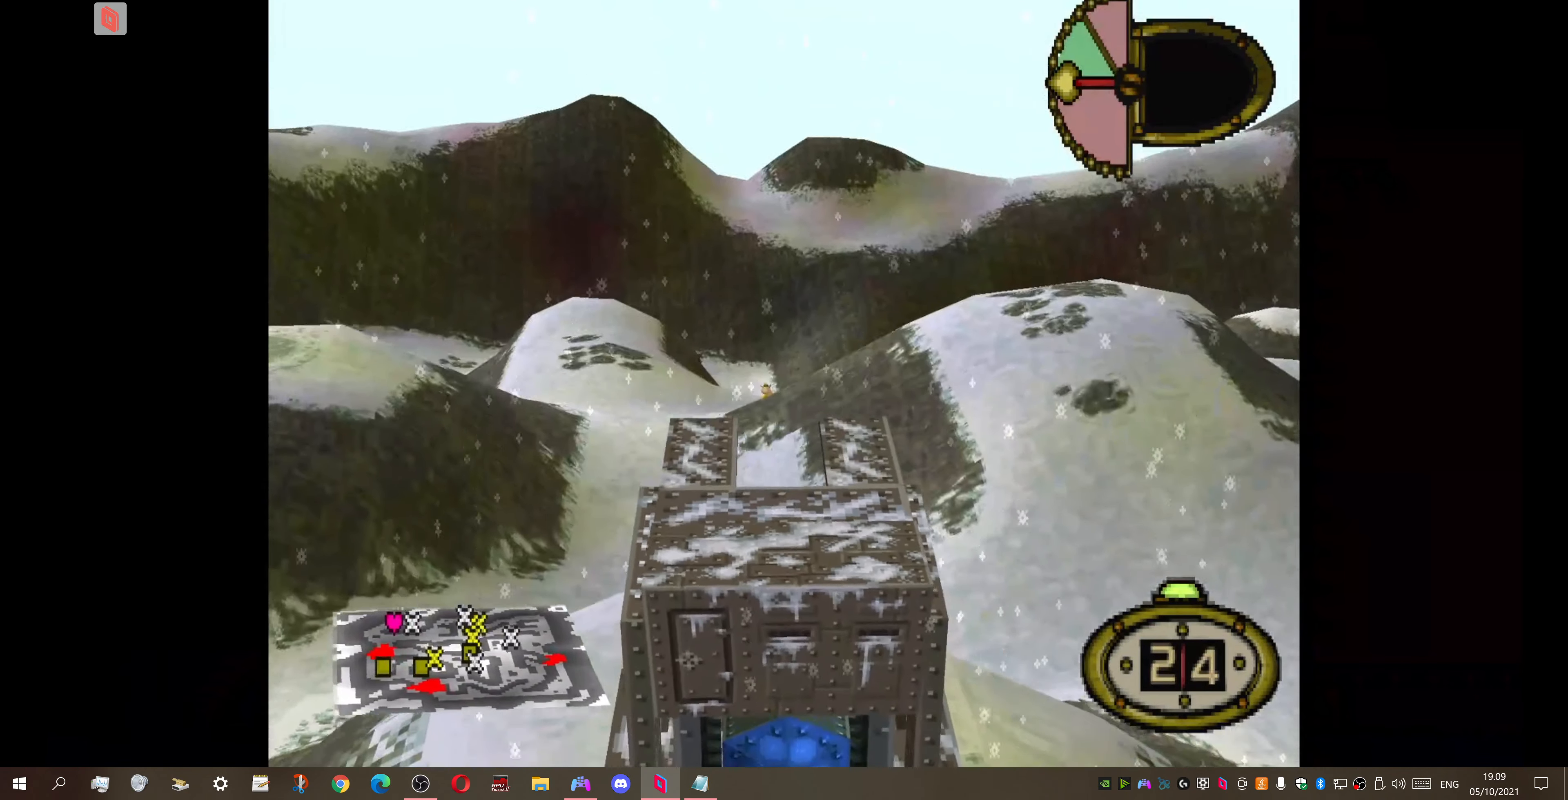
{"buttons": [], "right_stick": "center", "events": []}
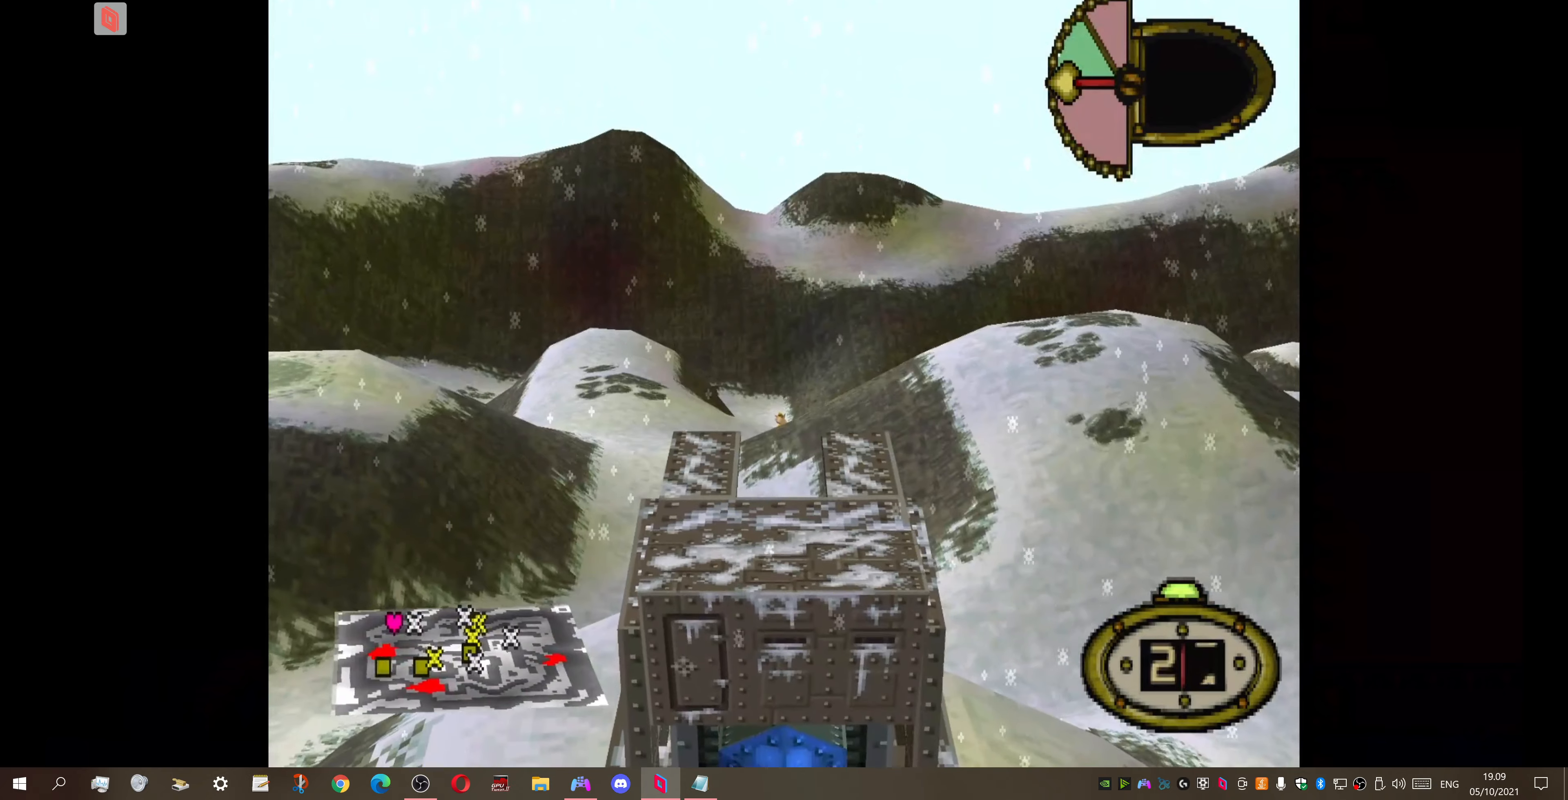
{"buttons": [], "right_stick": "center", "events": [[100, "CIRCLE", "down"], [300, "CIRCLE", "up"]]}
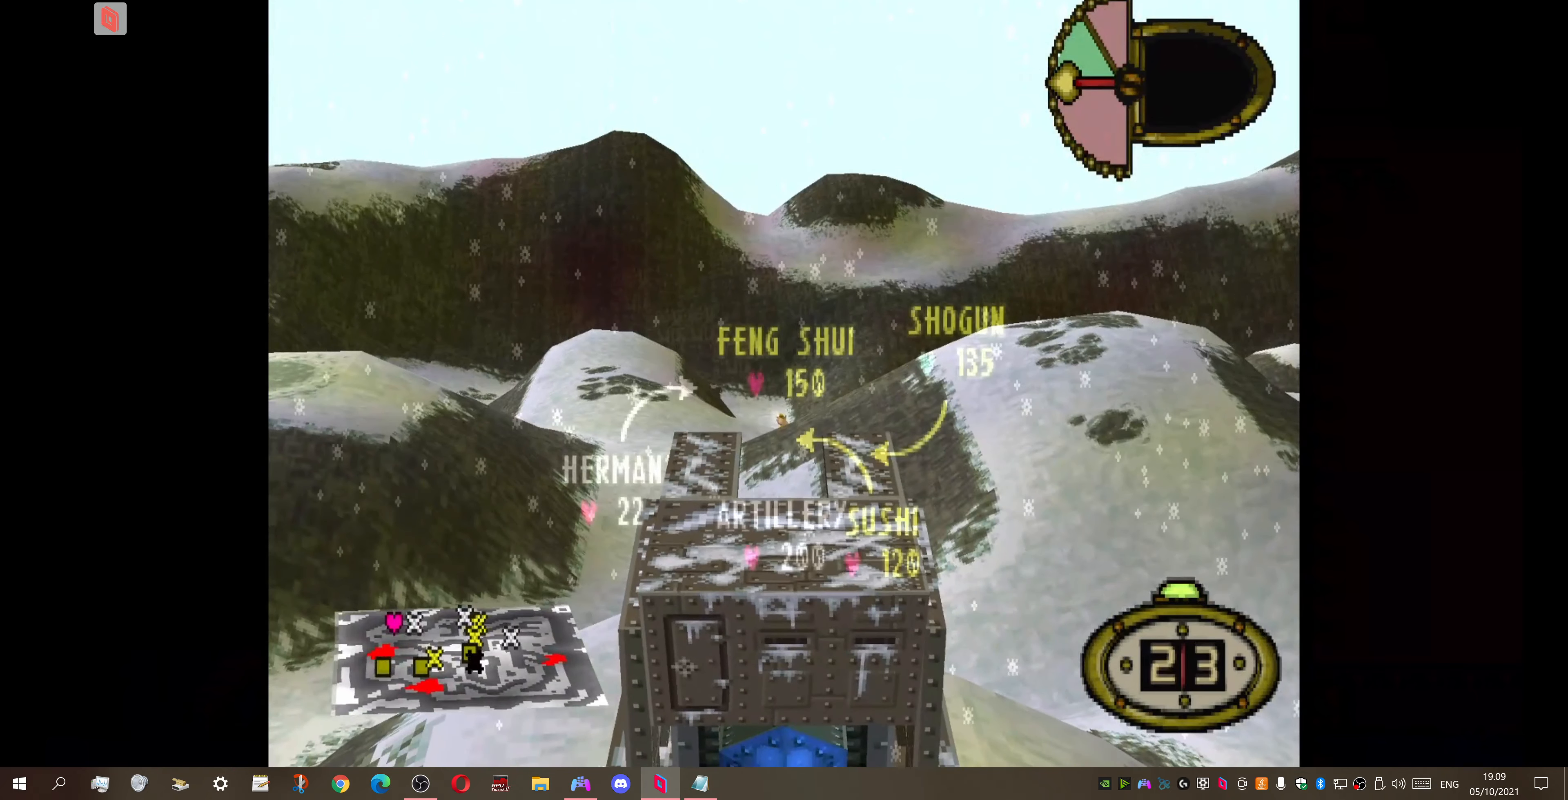
{"buttons": [], "right_stick": "center", "events": []}
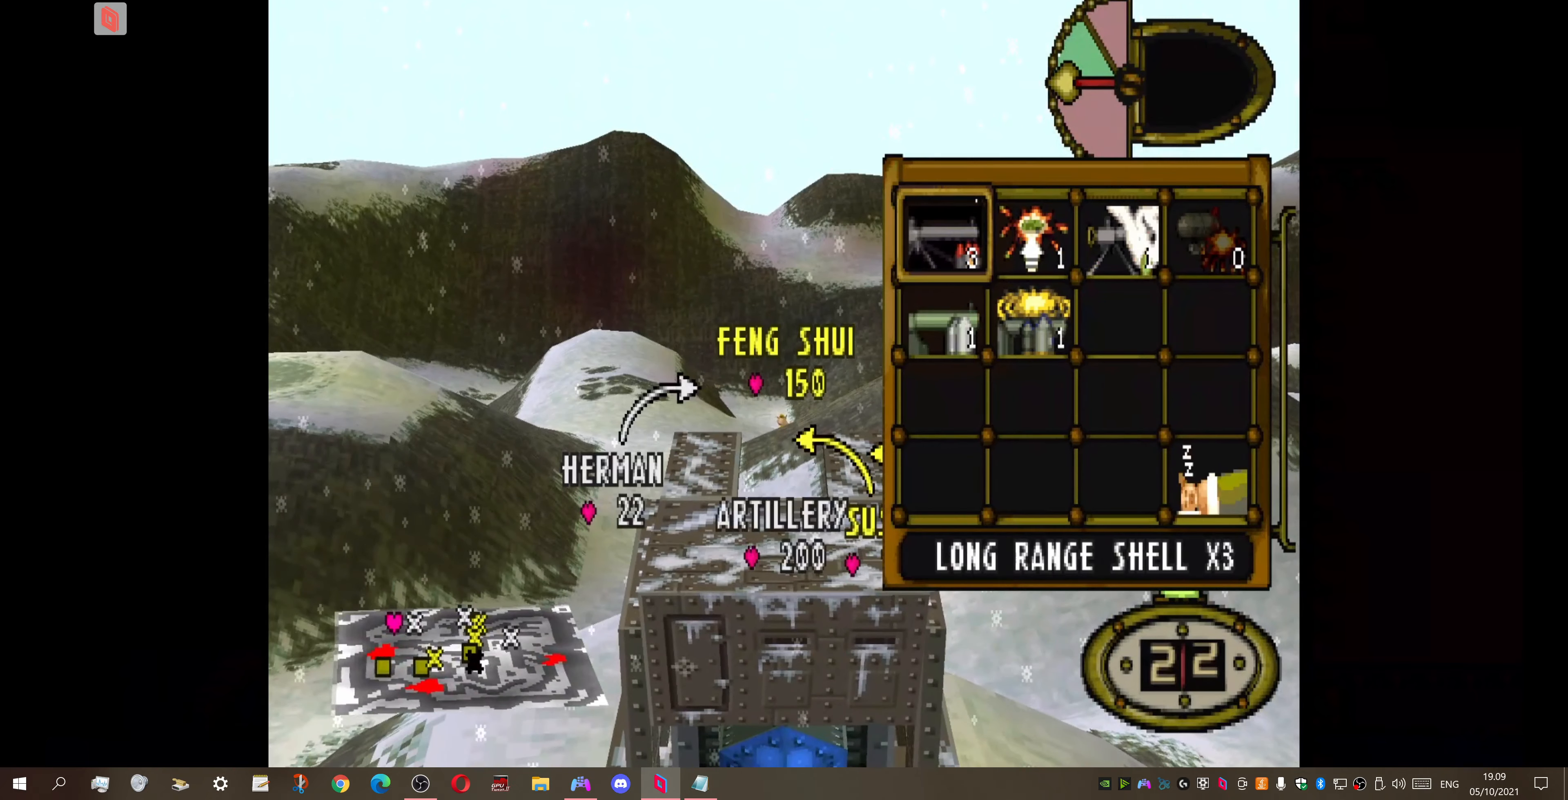
{"buttons": ["DPAD_DOWN"], "right_stick": "center", "events": [[500, "DPAD_DOWN", "down"]]}
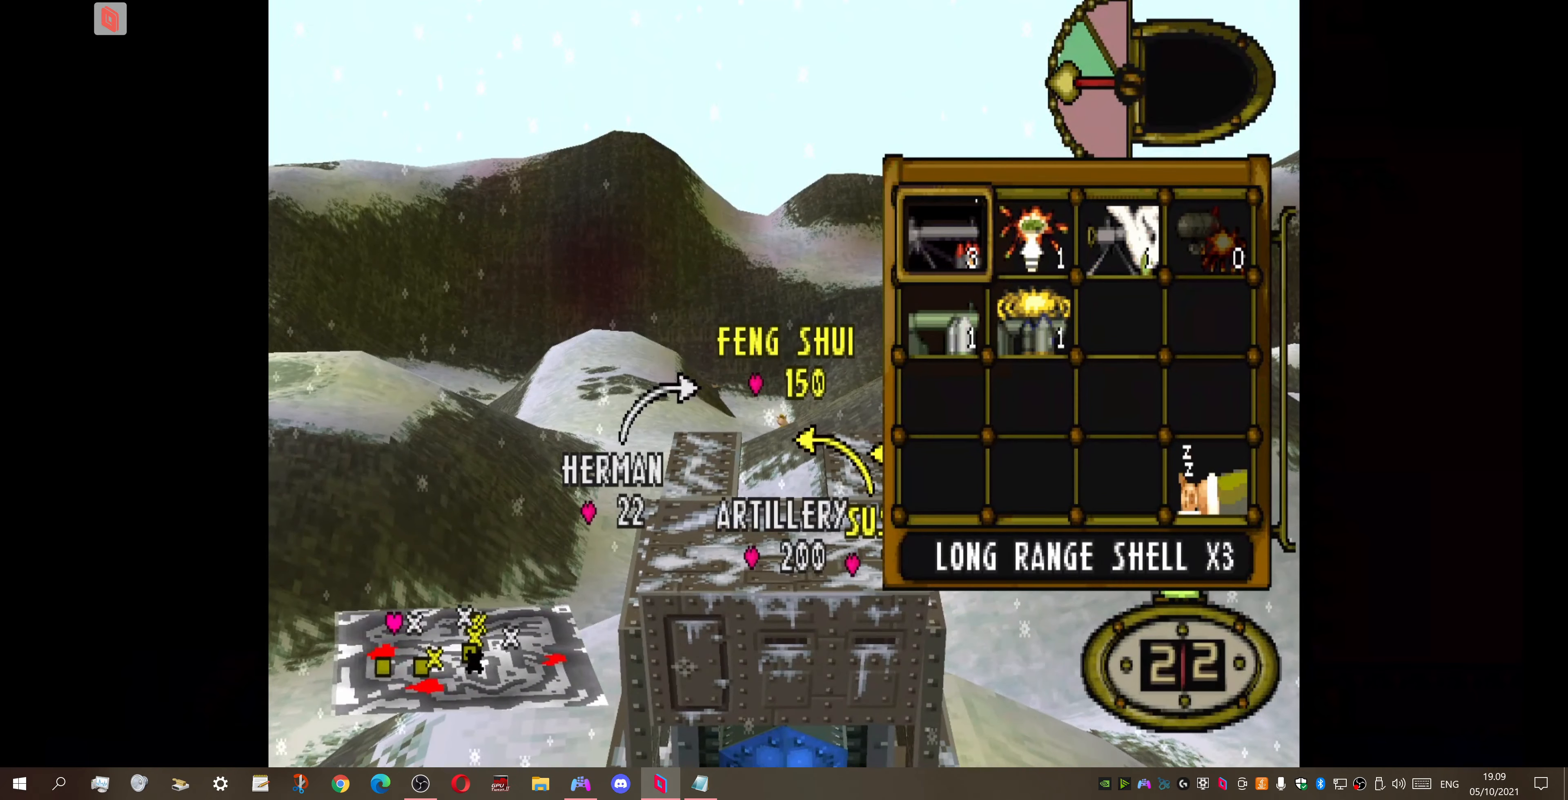
{"buttons": [], "right_stick": "center", "events": [[133, "DPAD_DOWN", "up"], [200, "CROSS", "down"], [400, "CROSS", "up"]]}
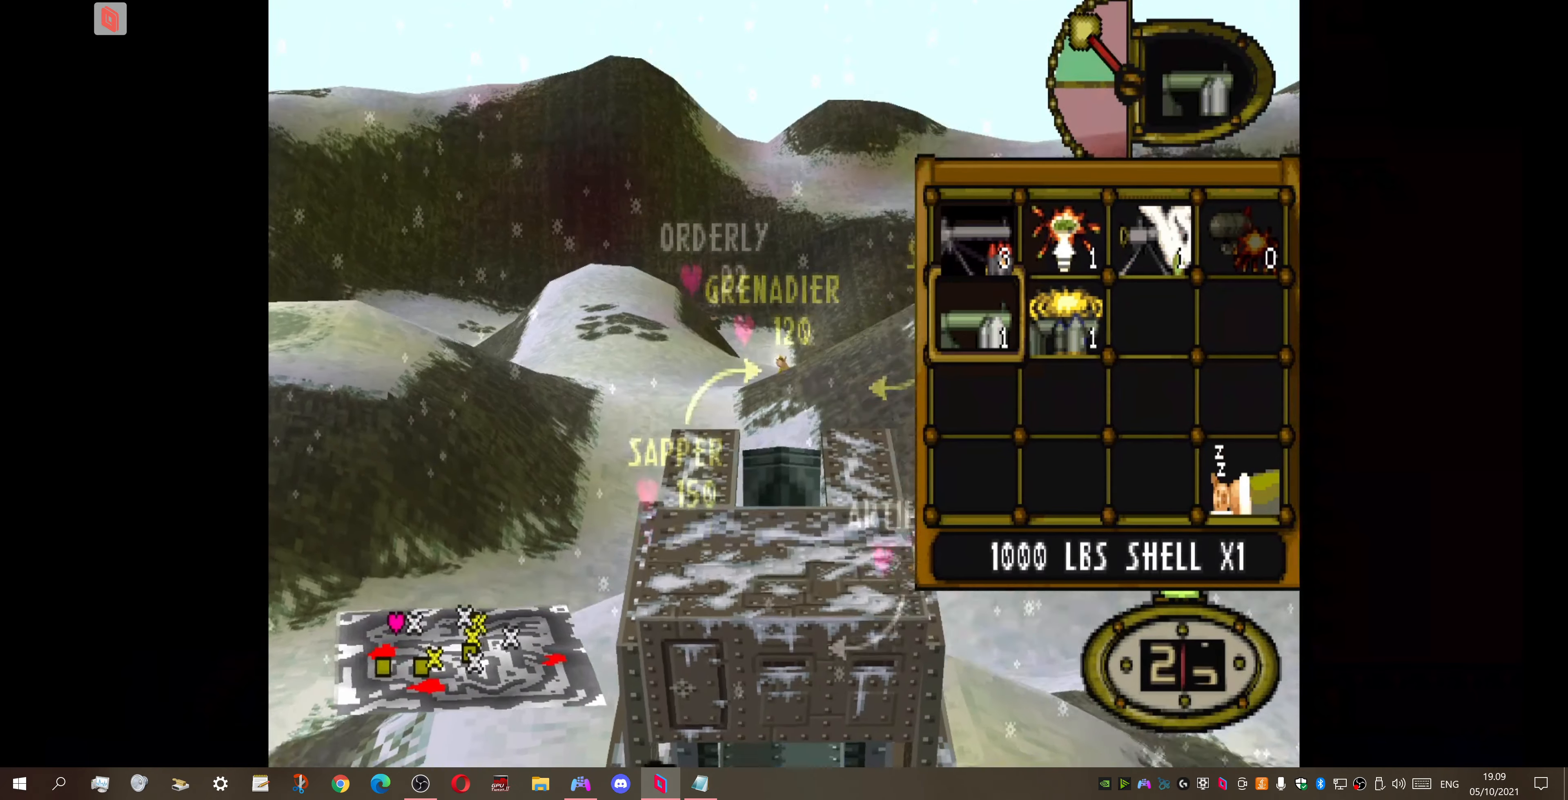
{"buttons": [], "right_stick": "center", "events": []}
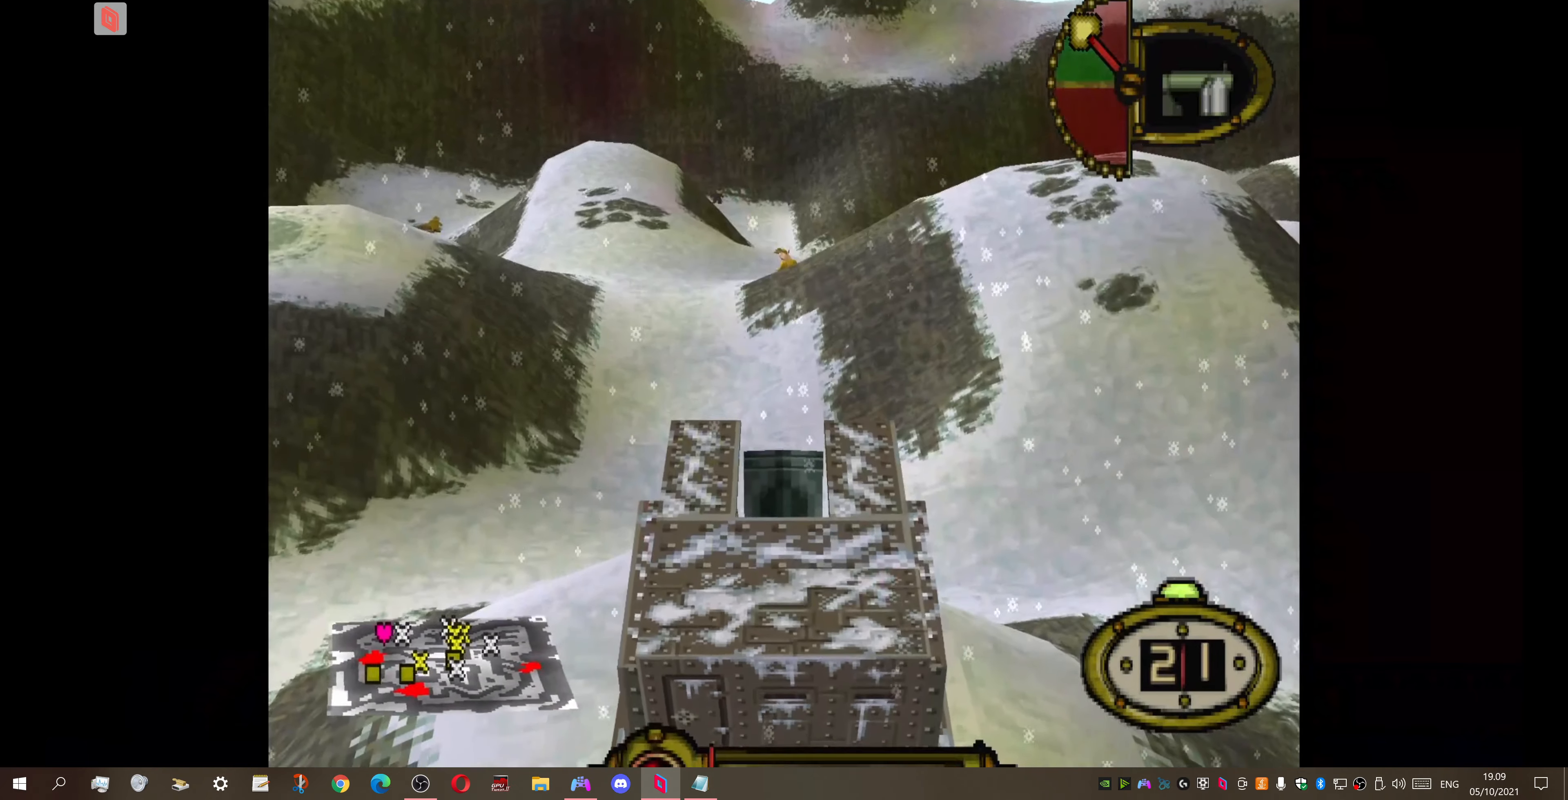
{"buttons": ["CROSS"], "right_stick": "center", "events": [[133, "CROSS", "down"]]}
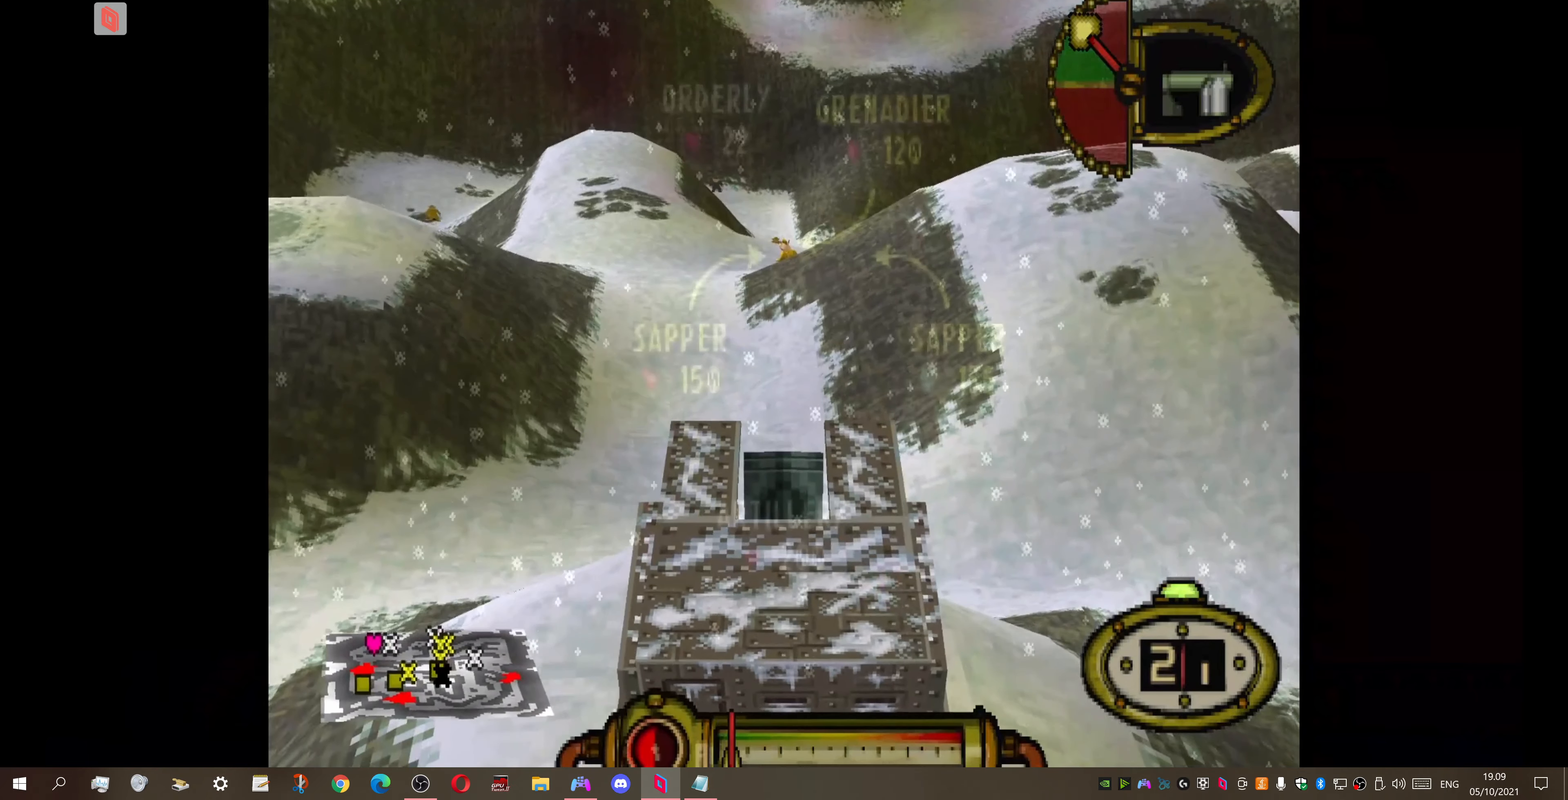
{"buttons": ["CROSS"], "right_stick": "center", "events": [[133, "DPAD_RIGHT", "down"], [300, "DPAD_RIGHT", "up"]]}
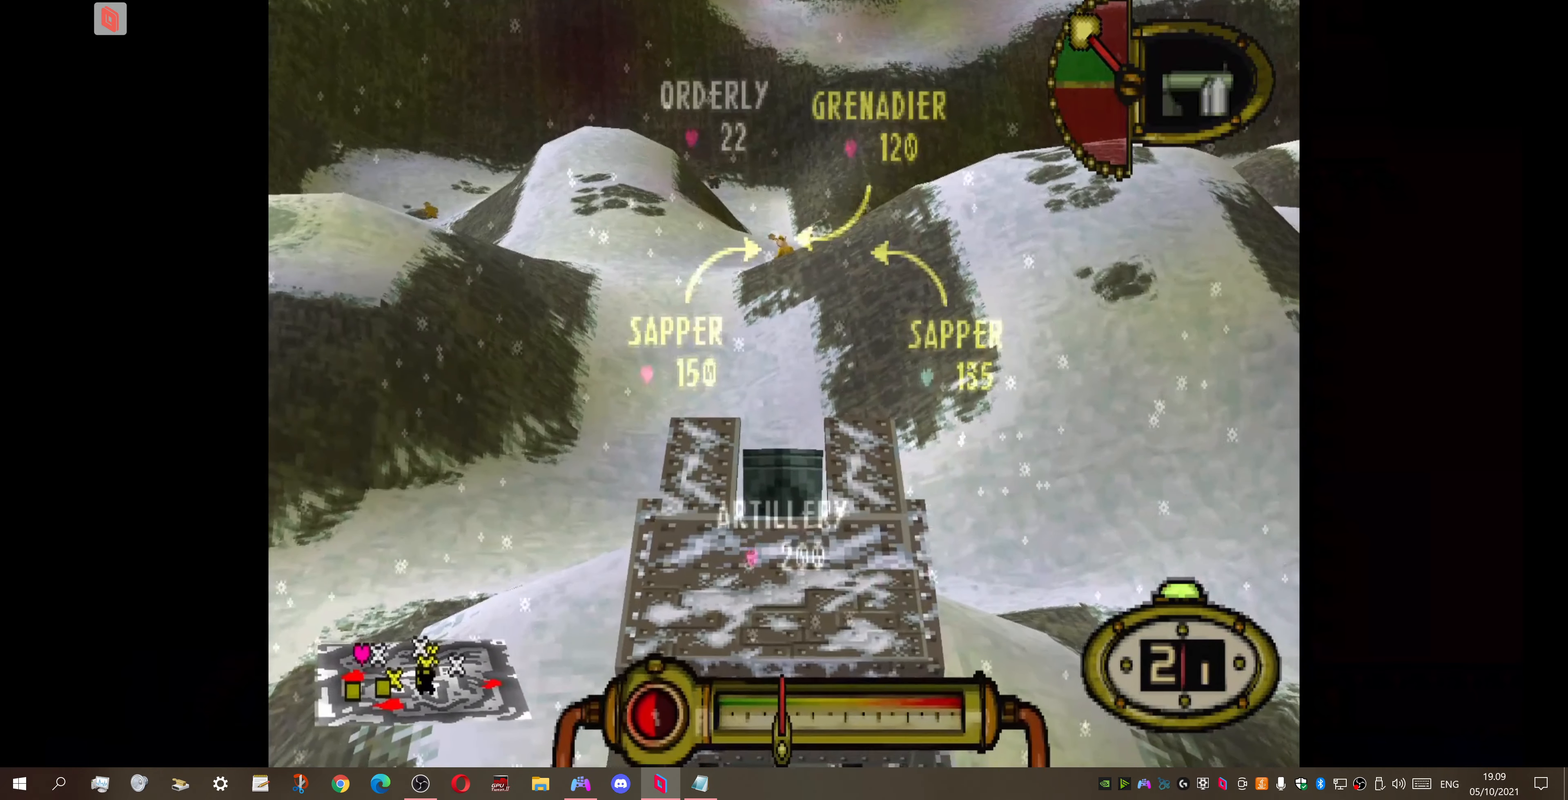
{"buttons": ["CROSS"], "right_stick": "center", "events": [[366, "DPAD_RIGHT", "down"], [500, "DPAD_RIGHT", "up"]]}
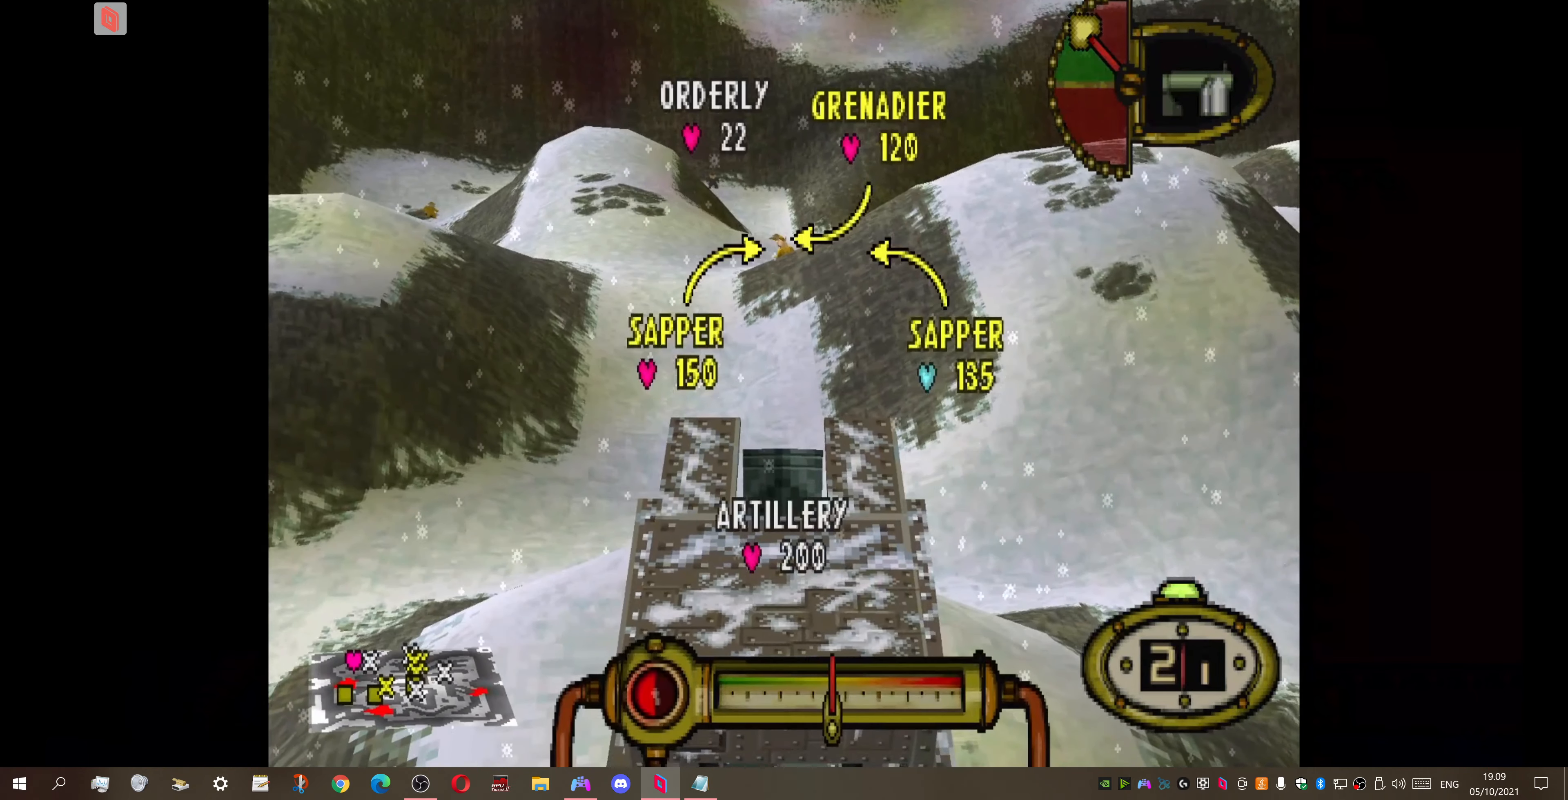
{"buttons": ["CROSS"], "right_stick": "center", "events": []}
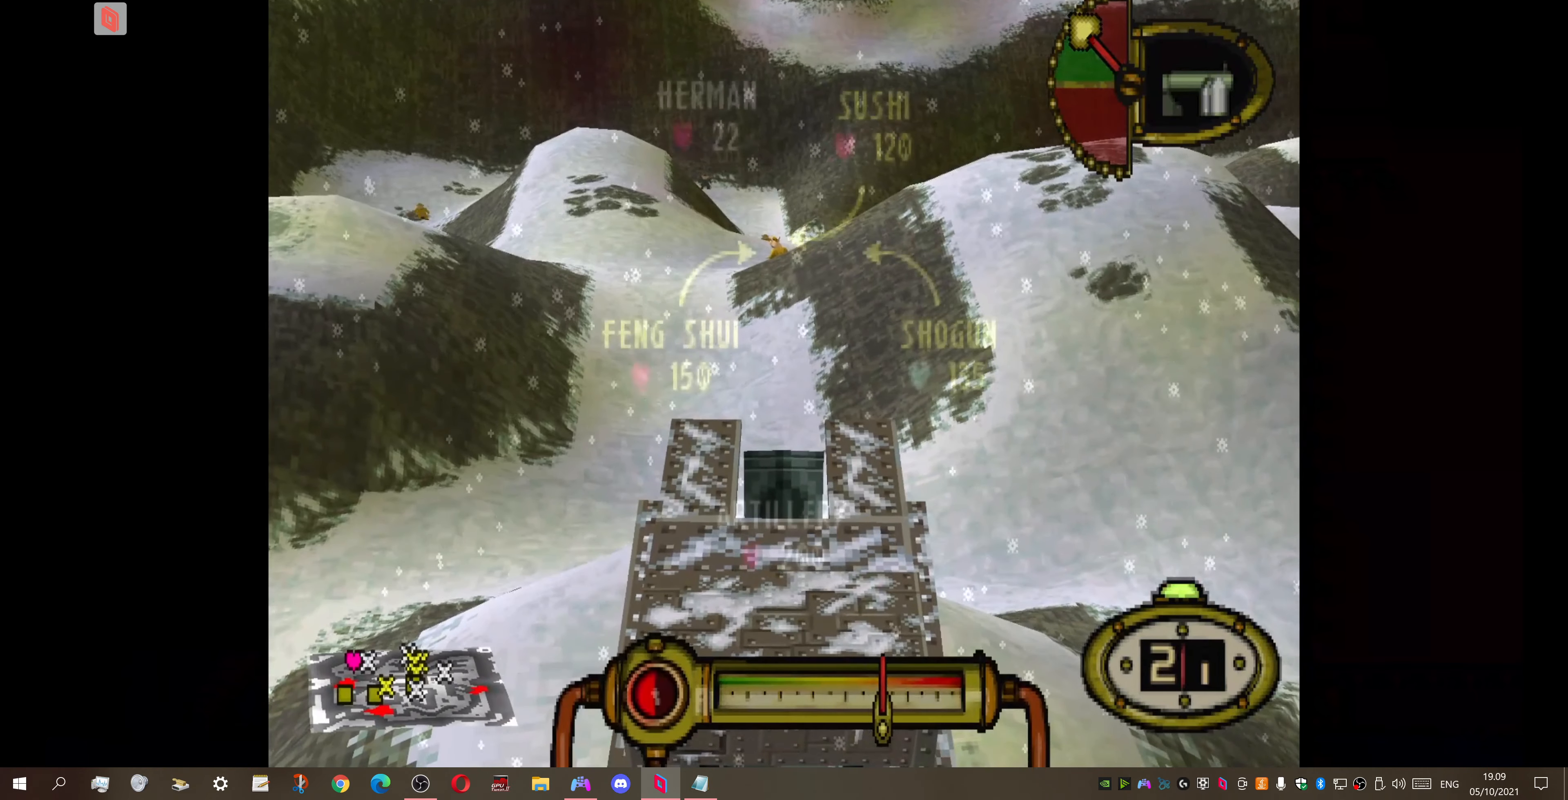
{"buttons": ["CROSS"], "right_stick": "center", "events": []}
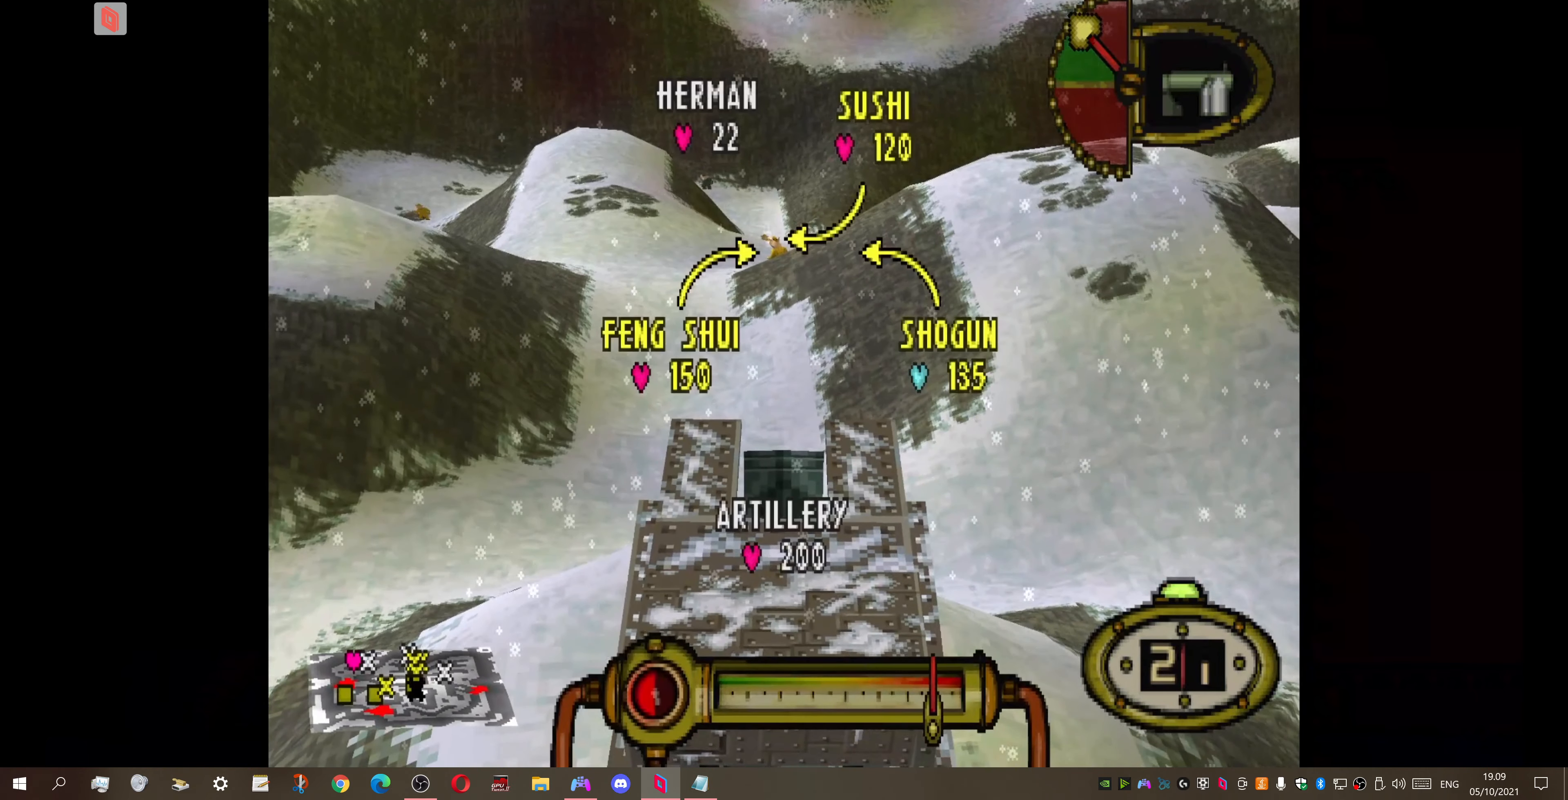
{"buttons": ["CROSS"], "right_stick": "center", "events": []}
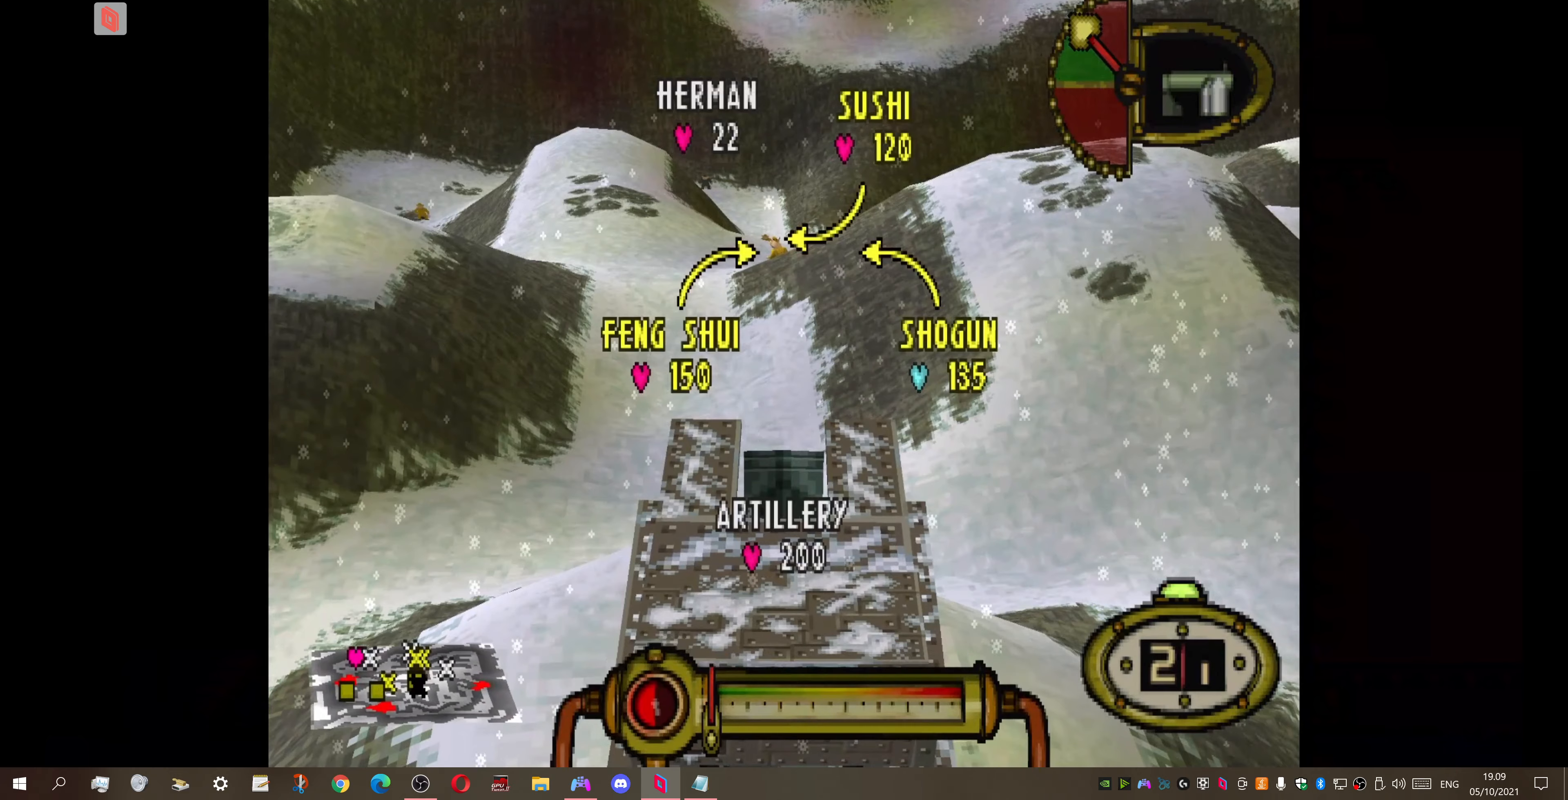
{"buttons": ["CROSS"], "right_stick": "center", "events": []}
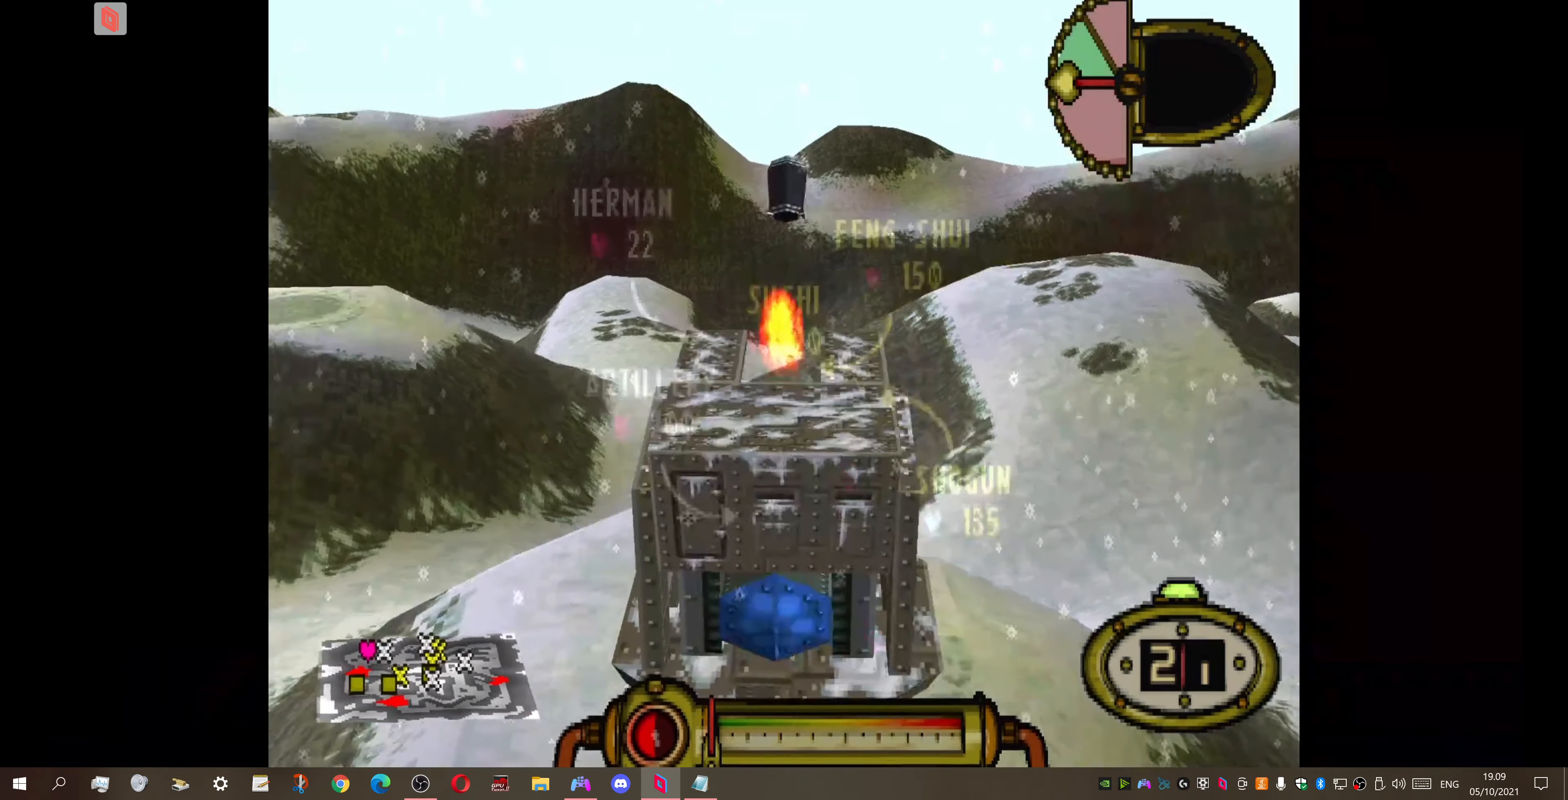
{"buttons": [], "right_stick": "center", "events": [[434, "CROSS", "up"]]}